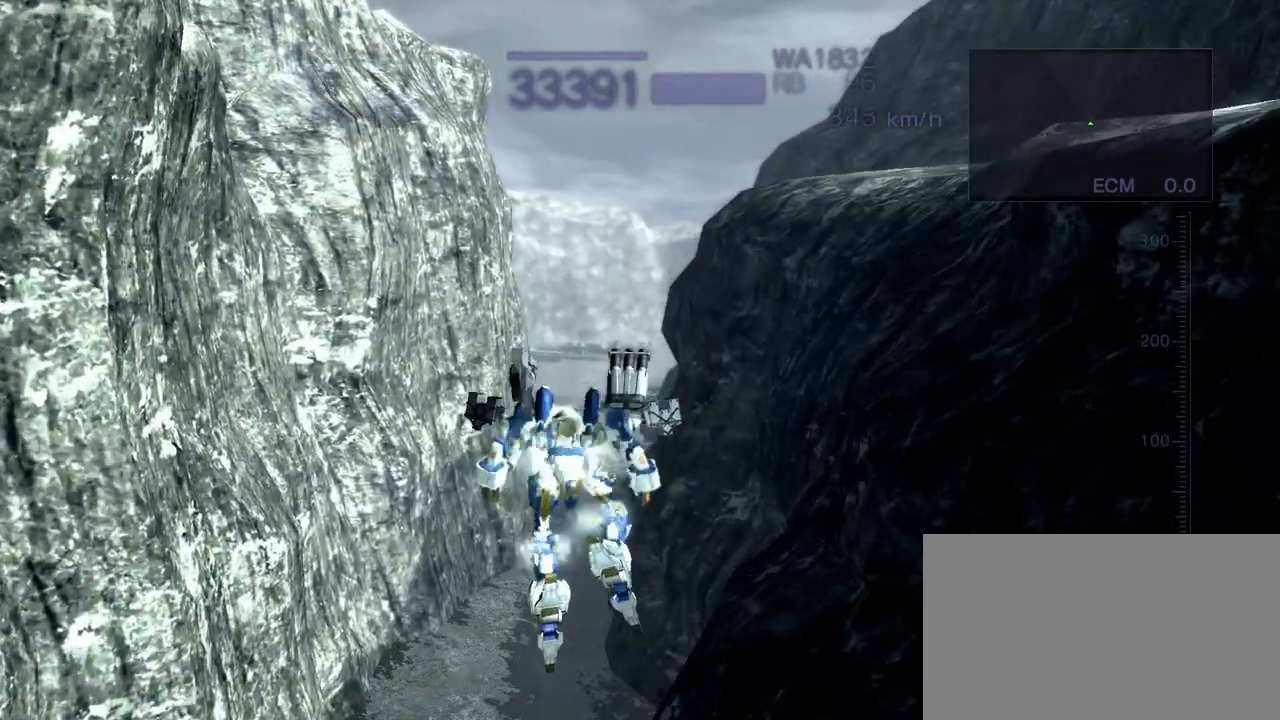
Gameplay with a controller (arcade stick); each line is a JSON object with the inputs held at the frame after it. "events" lists button and stick changes between this image and that frame as [ms after this image, input, new state], when the widget could be followed in between. Not read: L3 R3.
{"buttons": ["CROSS"], "left_stick": "up", "events": [[117, "SQUARE", "up"]]}
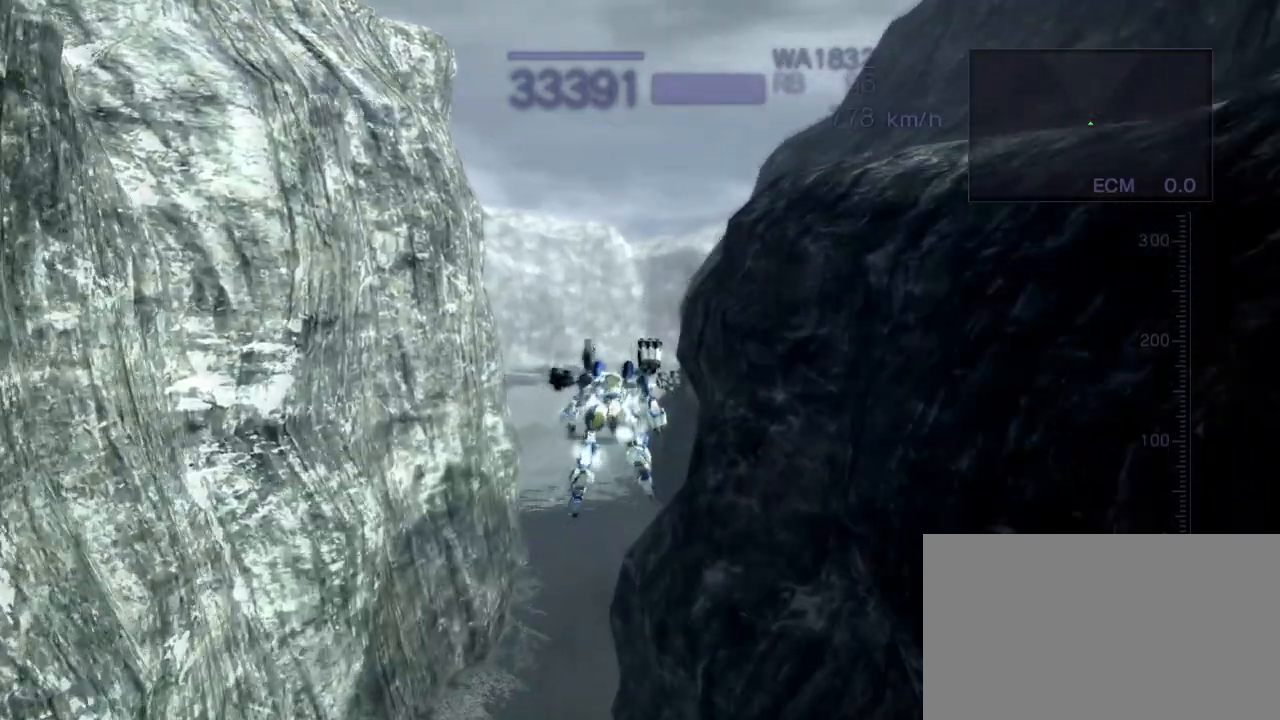
{"buttons": ["SQUARE"], "left_stick": "up", "events": [[250, "CROSS", "up"], [400, "CROSS", "down"], [400, "SQUARE", "down"], [500, "CROSS", "up"]]}
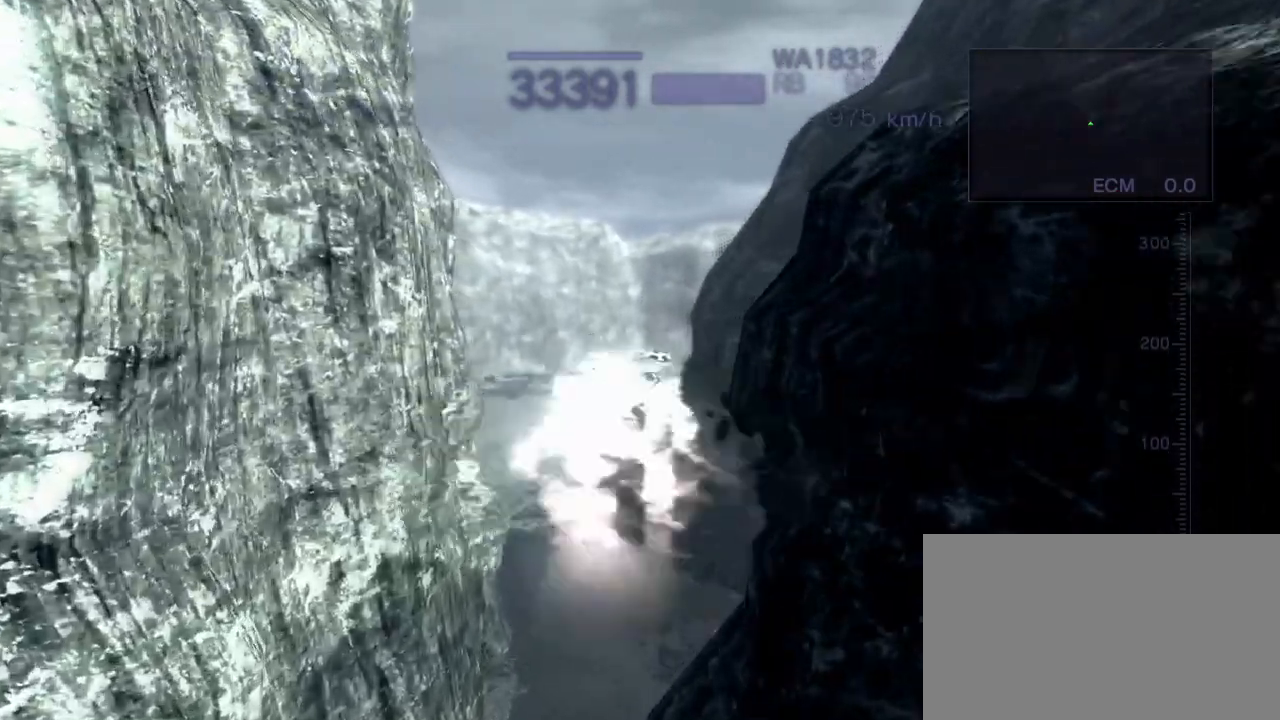
{"buttons": ["CROSS"], "left_stick": "up", "events": [[50, "SQUARE", "up"], [367, "CROSS", "down"]]}
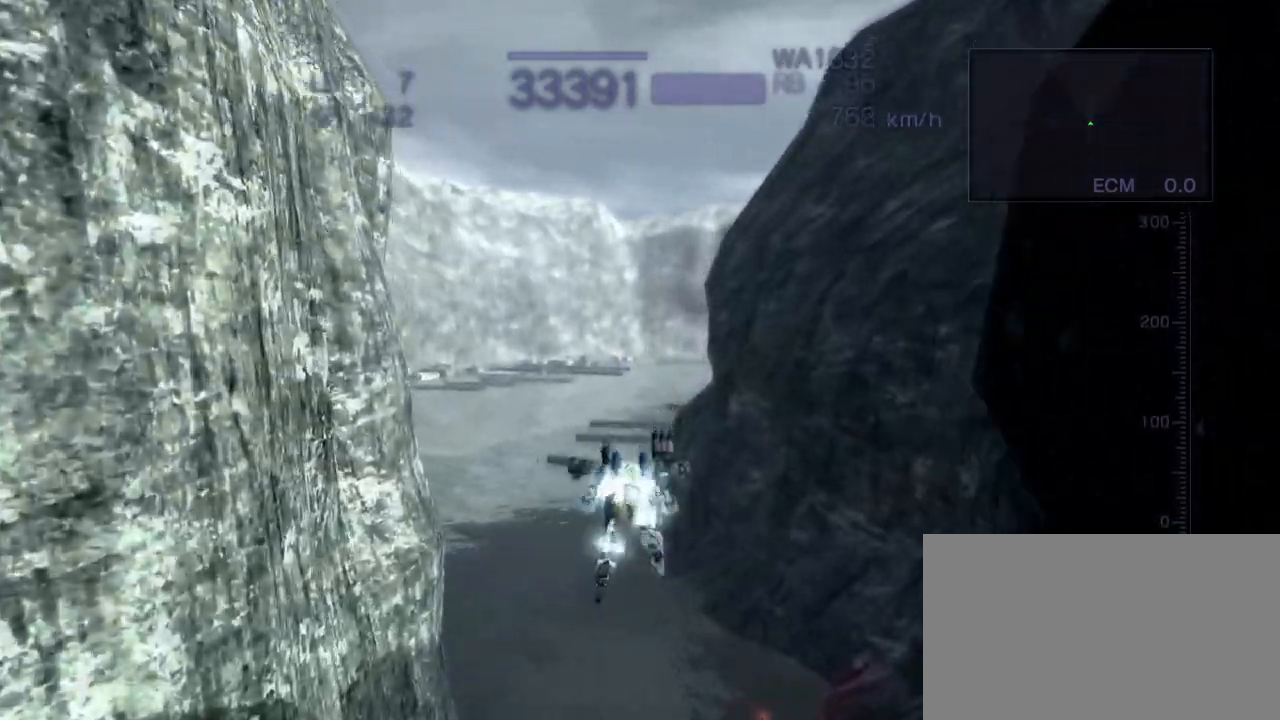
{"buttons": ["CROSS"], "left_stick": "up", "events": [[317, "SQUARE", "down"], [417, "SQUARE", "up"]]}
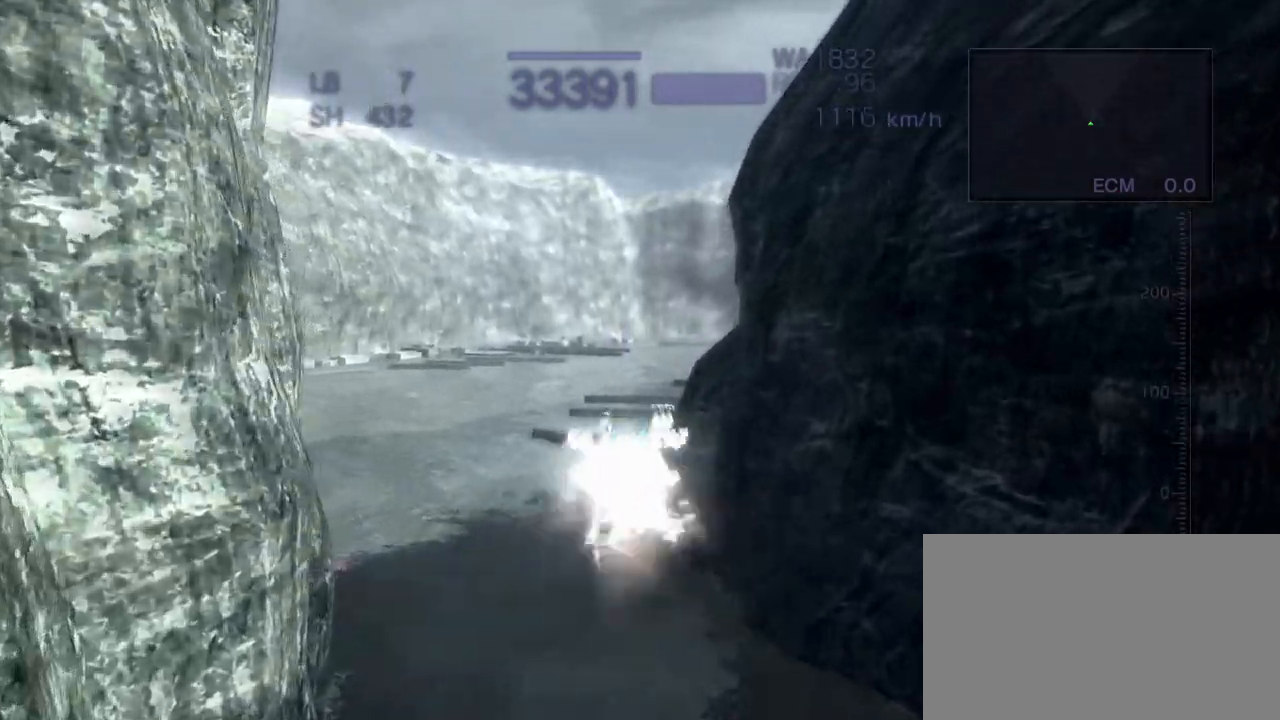
{"buttons": ["CROSS"], "left_stick": "up", "events": []}
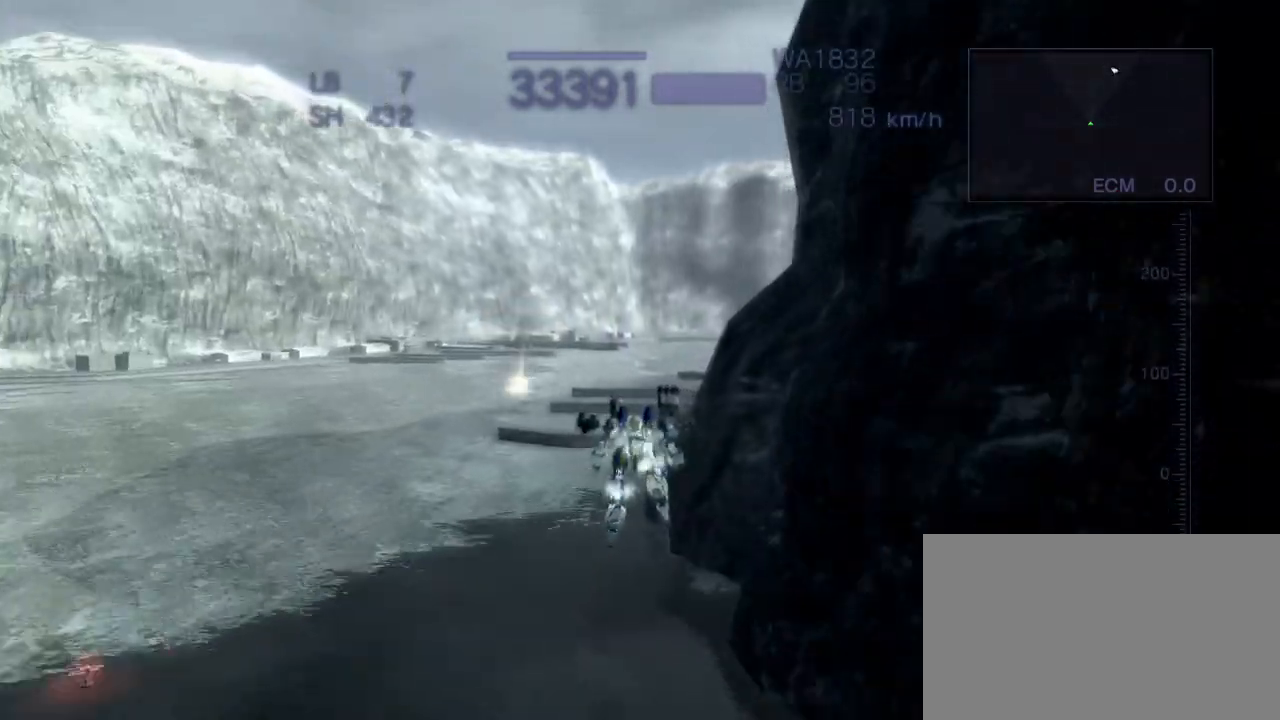
{"buttons": ["CROSS"], "left_stick": "center", "events": [[67, "SQUARE", "down"], [183, "SQUARE", "up"], [500, "left_stick", "center"]]}
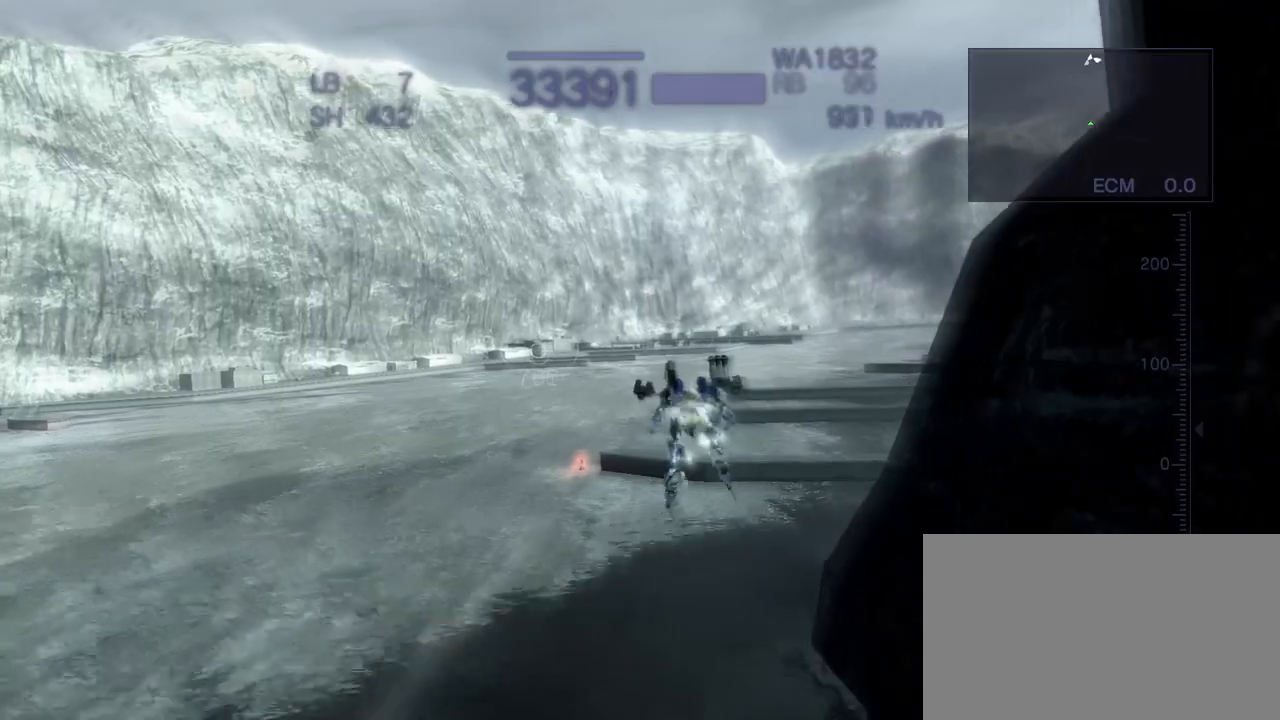
{"buttons": ["CROSS", "CIRCLE"], "left_stick": "center", "events": [[67, "TRIANGLE", "down"], [83, "left_stick", "left"], [200, "TRIANGLE", "up"], [233, "left_stick", "center"], [383, "CIRCLE", "down"]]}
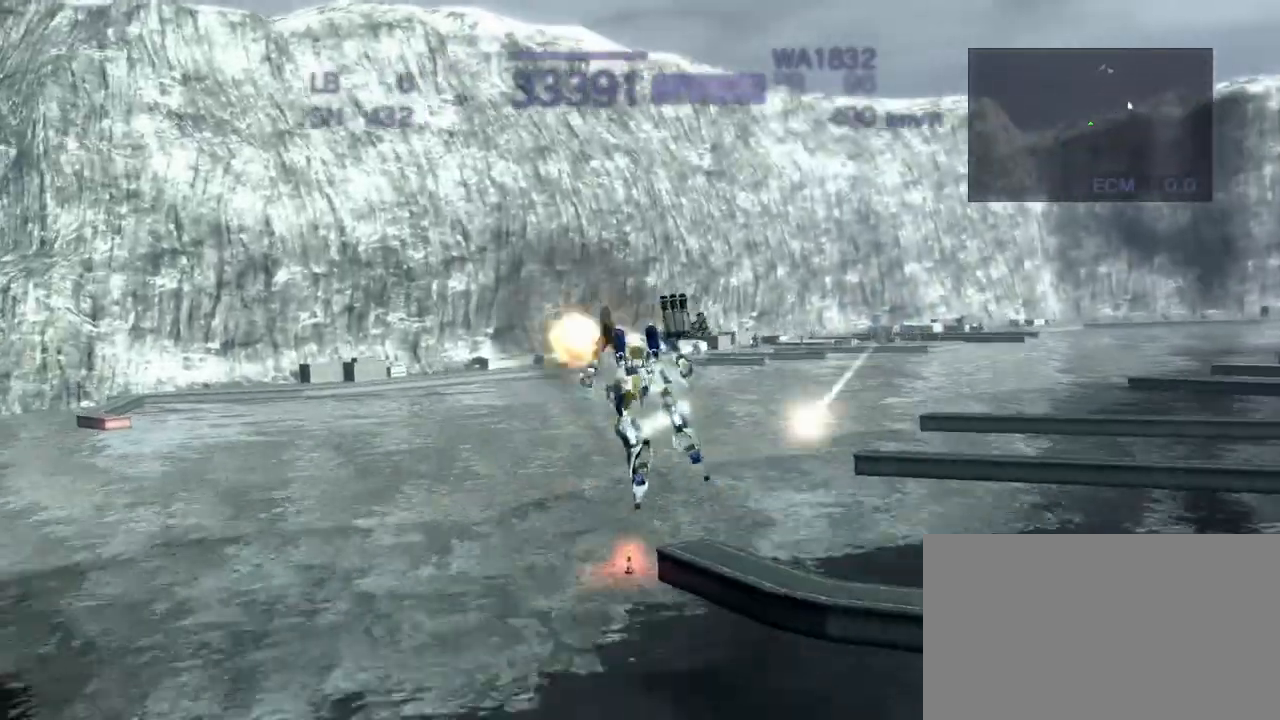
{"buttons": ["CROSS"], "left_stick": "up", "events": [[17, "CIRCLE", "up"], [267, "left_stick", "up"]]}
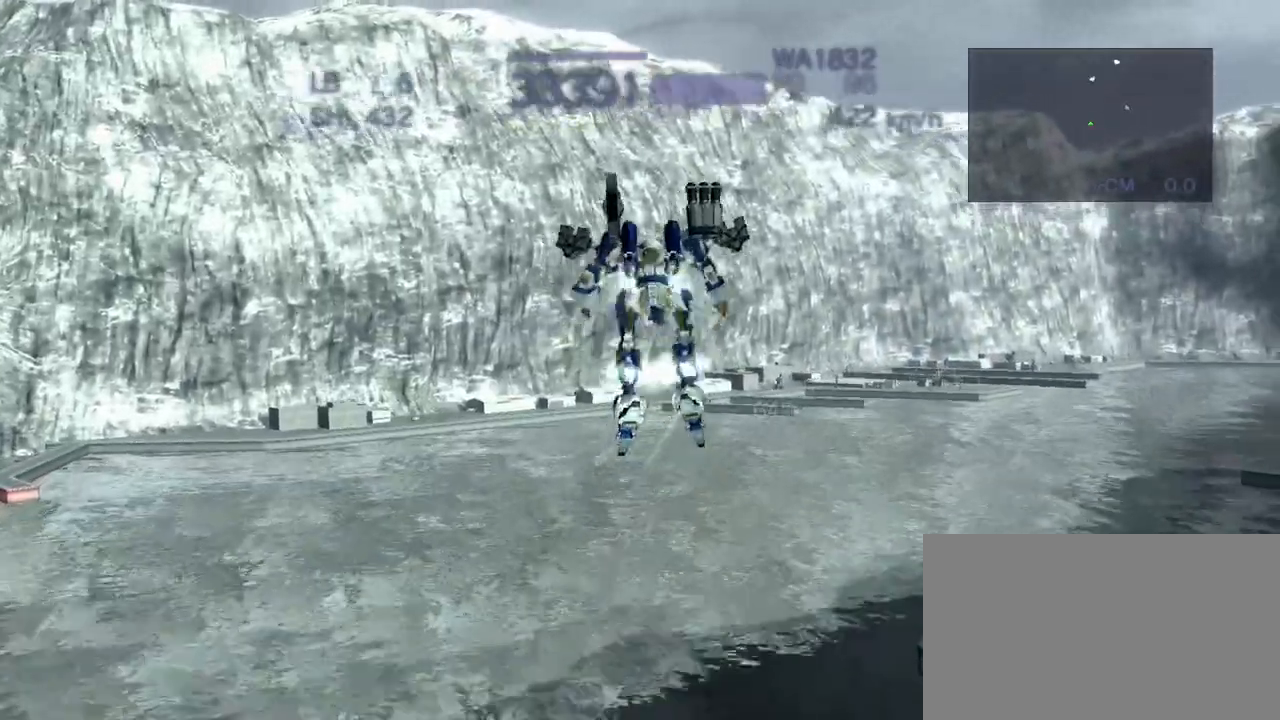
{"buttons": [], "left_stick": "center", "events": [[17, "SQUARE", "down"], [117, "SQUARE", "up"], [133, "CROSS", "up"], [383, "left_stick", "center"]]}
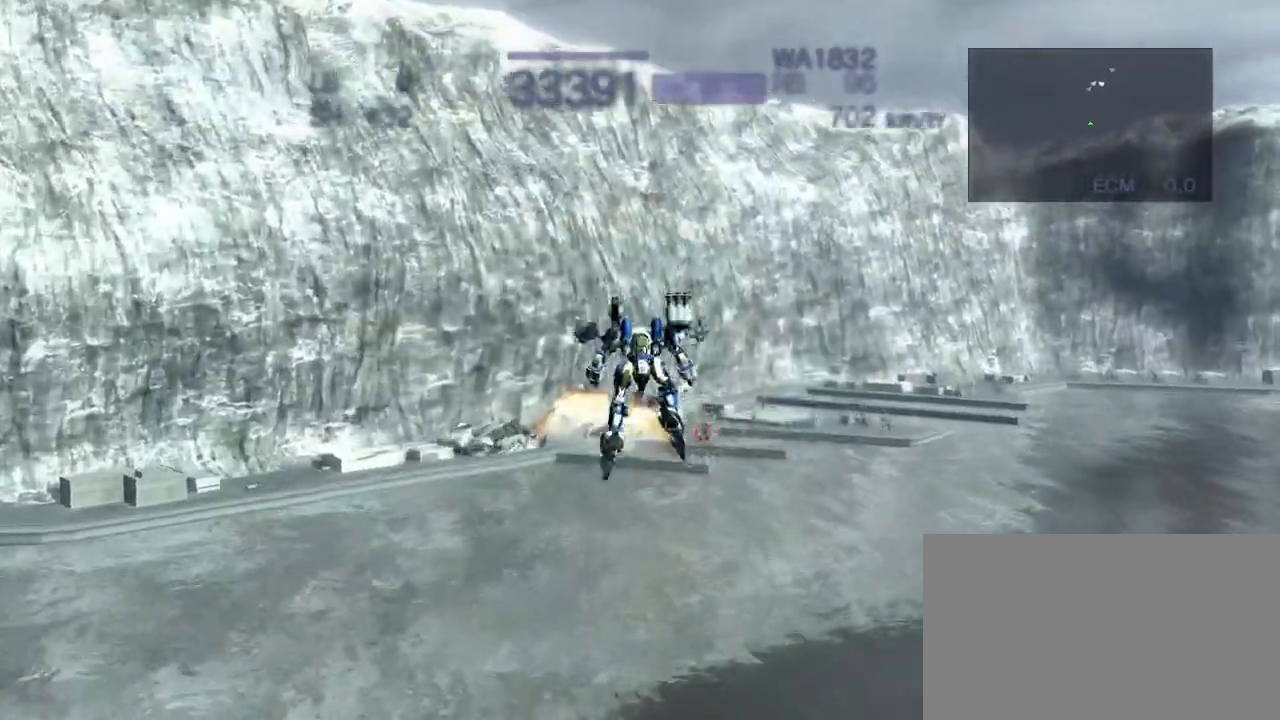
{"buttons": ["CROSS", "R1"], "left_stick": "left", "events": [[33, "CROSS", "down"], [267, "left_stick", "left"], [383, "R1", "down"]]}
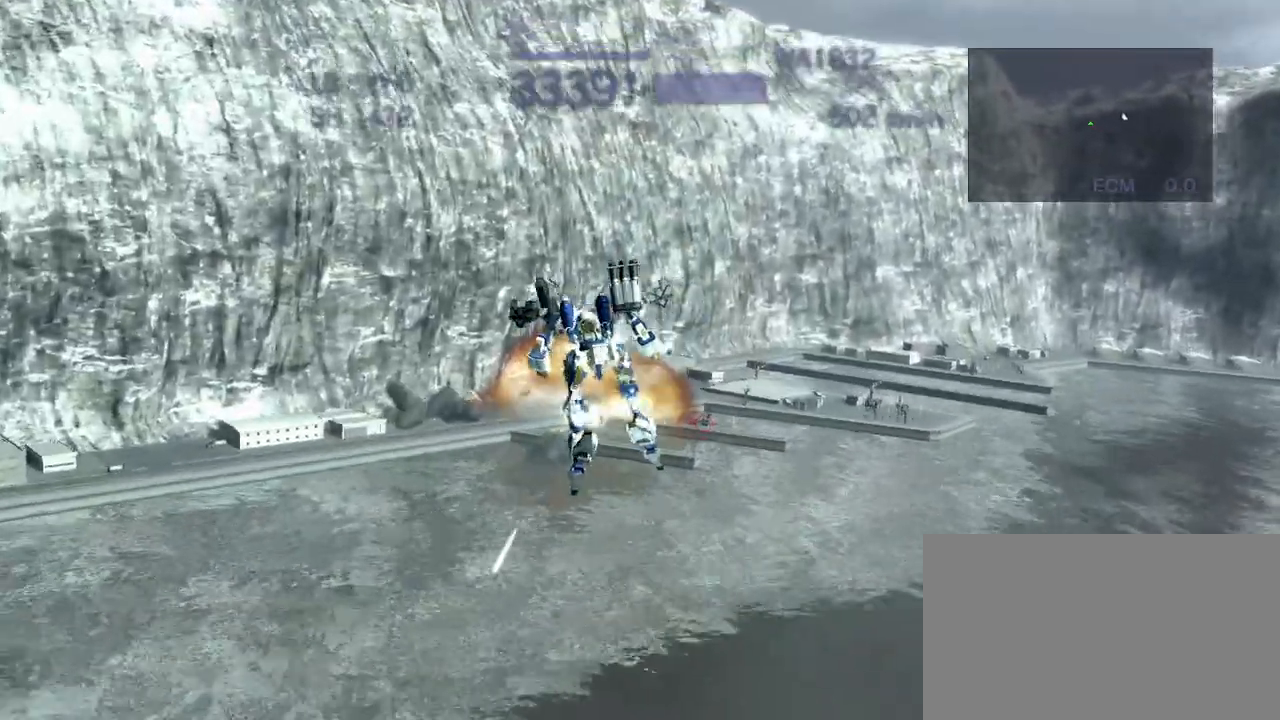
{"buttons": ["R2"], "left_stick": "center", "events": [[50, "R1", "up"], [100, "left_stick", "center"], [183, "CROSS", "up"], [250, "R2", "down"]]}
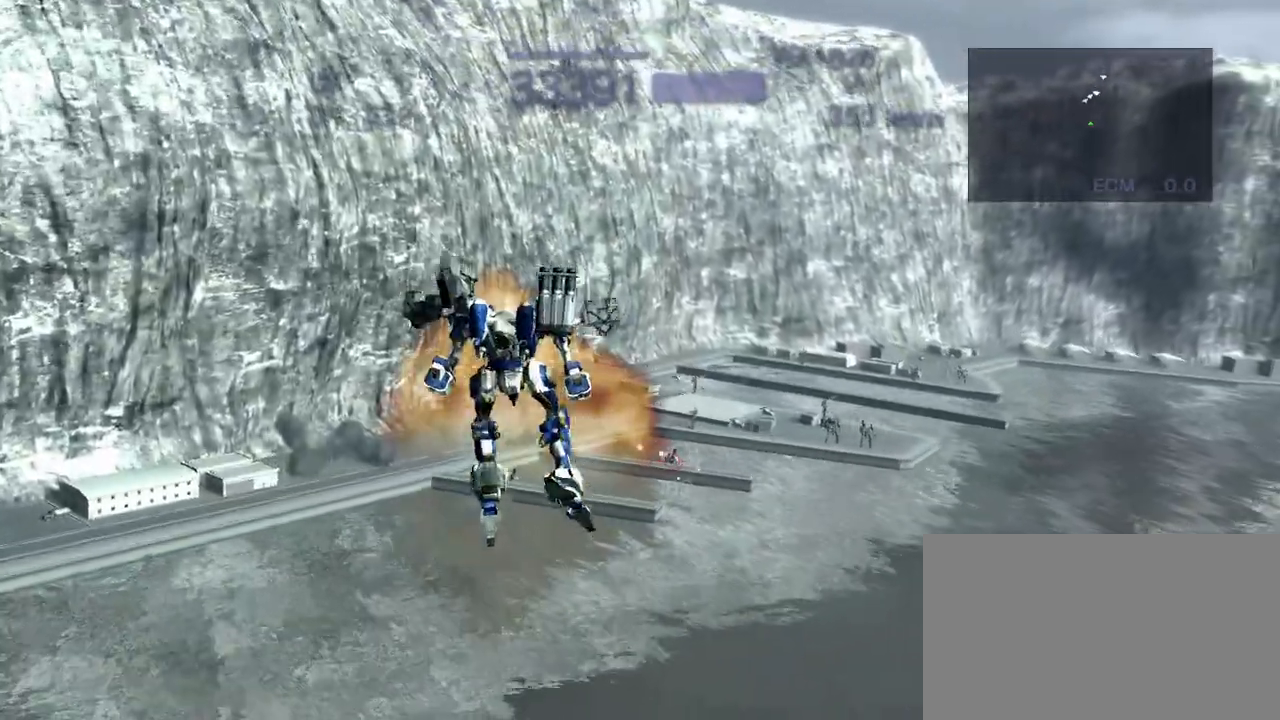
{"buttons": ["CROSS", "R2"], "left_stick": "right", "events": [[50, "CROSS", "down"], [117, "left_stick", "right"], [167, "SQUARE", "down"], [417, "SQUARE", "up"]]}
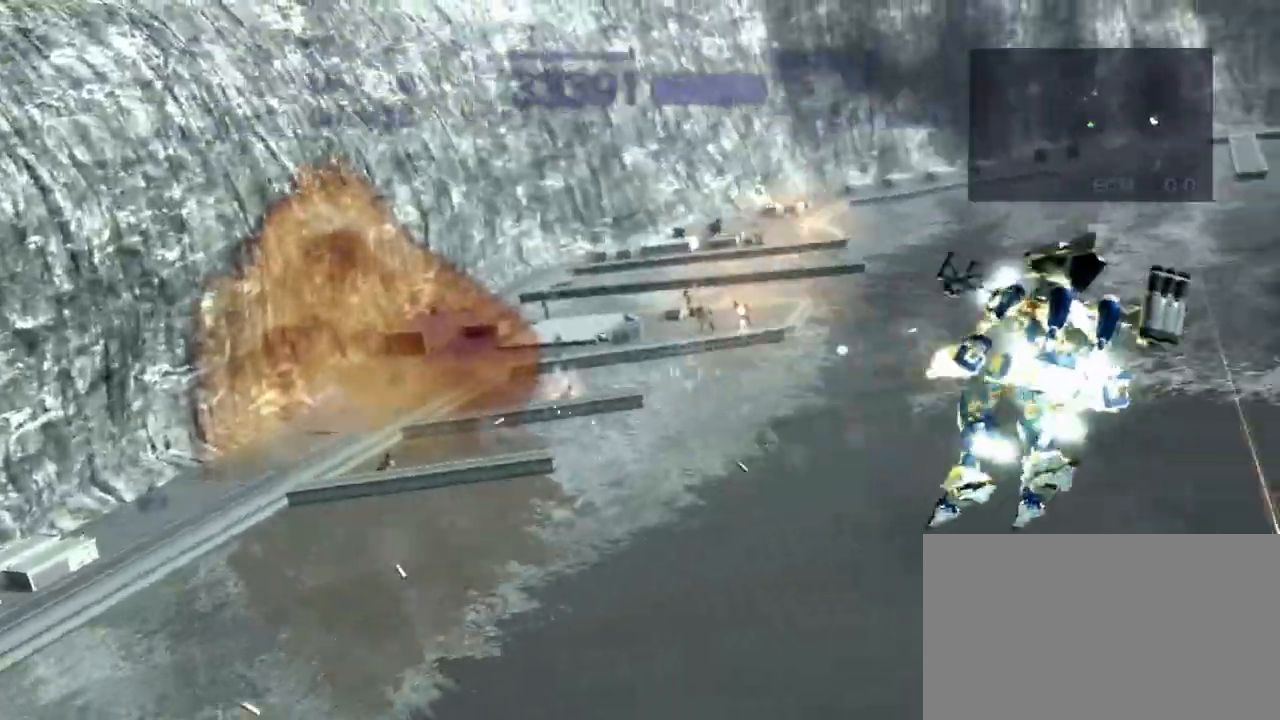
{"buttons": ["CROSS", "R2"], "left_stick": "up", "events": [[67, "CIRCLE", "down"], [183, "CIRCLE", "up"], [400, "left_stick", "up"]]}
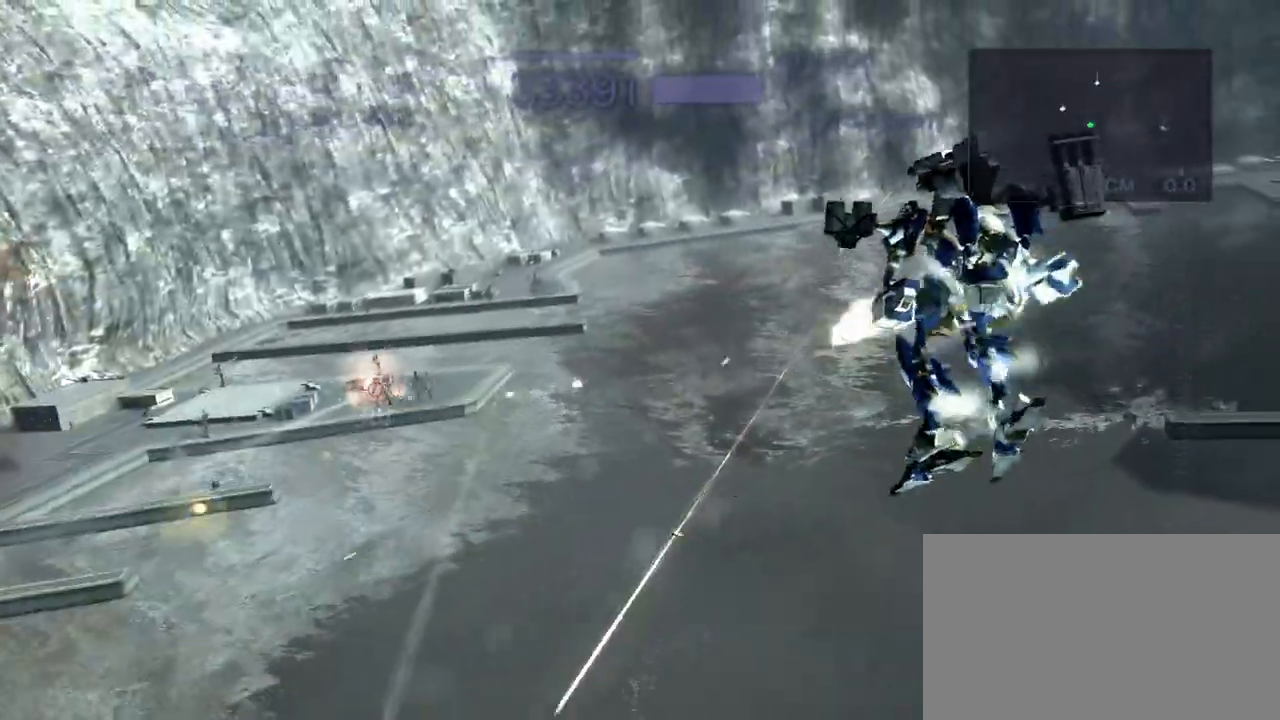
{"buttons": ["CROSS"], "left_stick": "center", "events": [[150, "SQUARE", "down"], [217, "R2", "up"], [283, "SQUARE", "up"], [333, "left_stick", "center"]]}
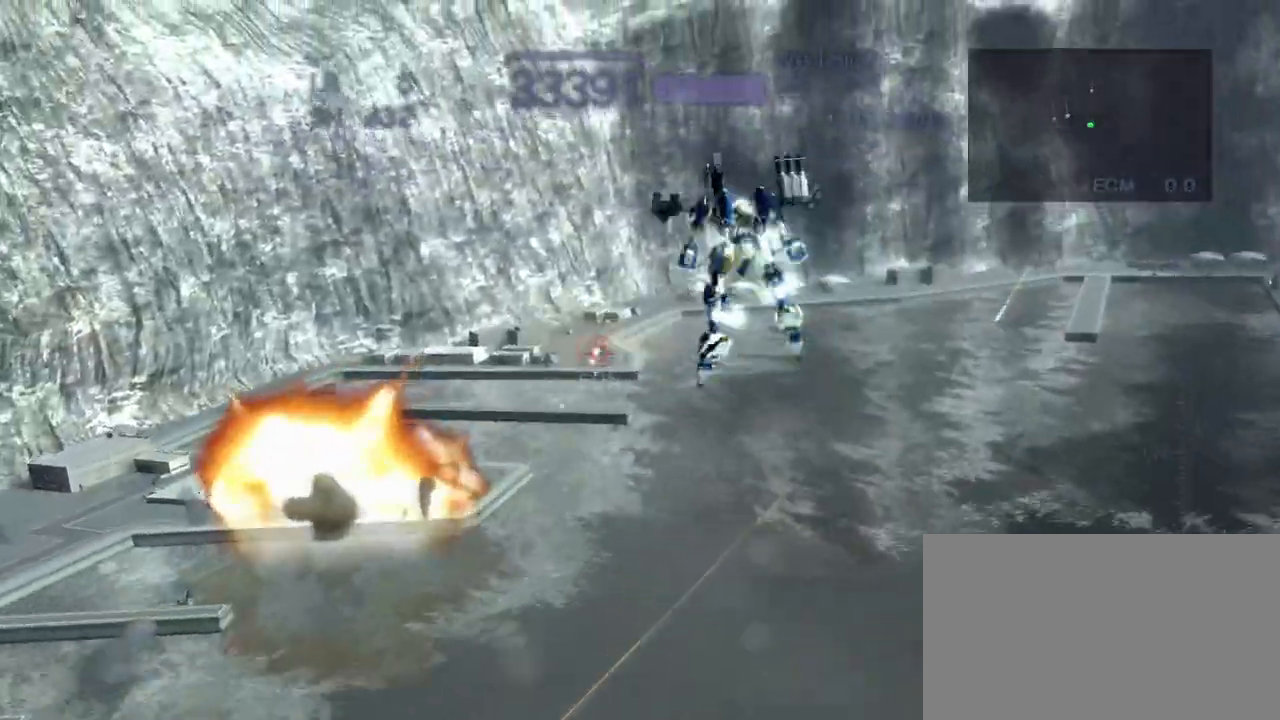
{"buttons": ["R2"], "left_stick": "center", "events": [[267, "R2", "down"], [467, "CROSS", "up"]]}
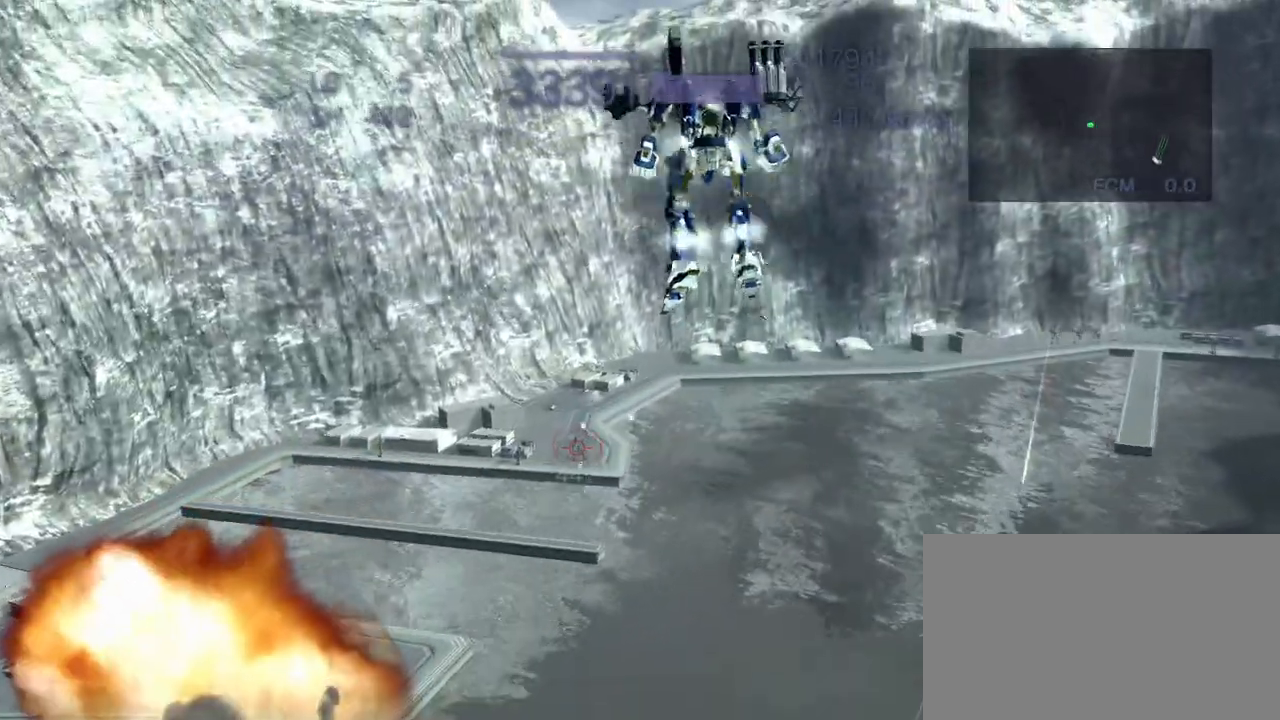
{"buttons": ["R2"], "left_stick": "center", "events": []}
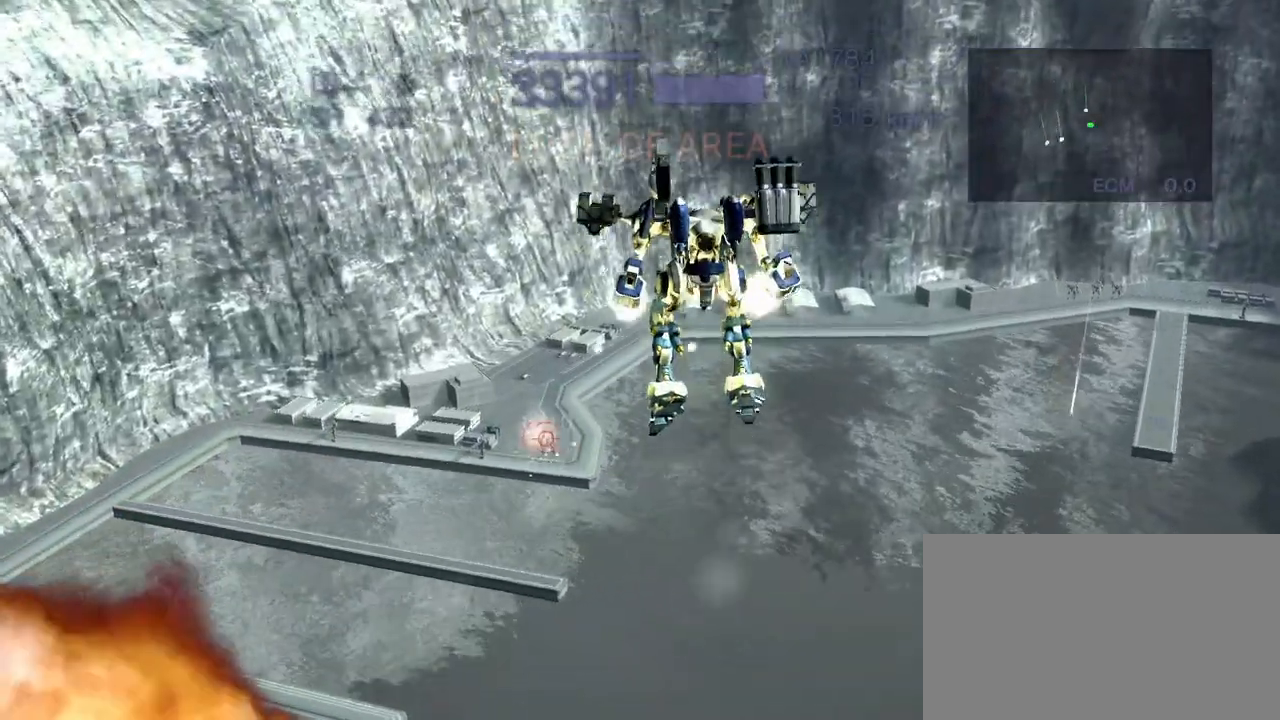
{"buttons": ["CROSS", "R2"], "left_stick": "center", "events": [[267, "CROSS", "down"]]}
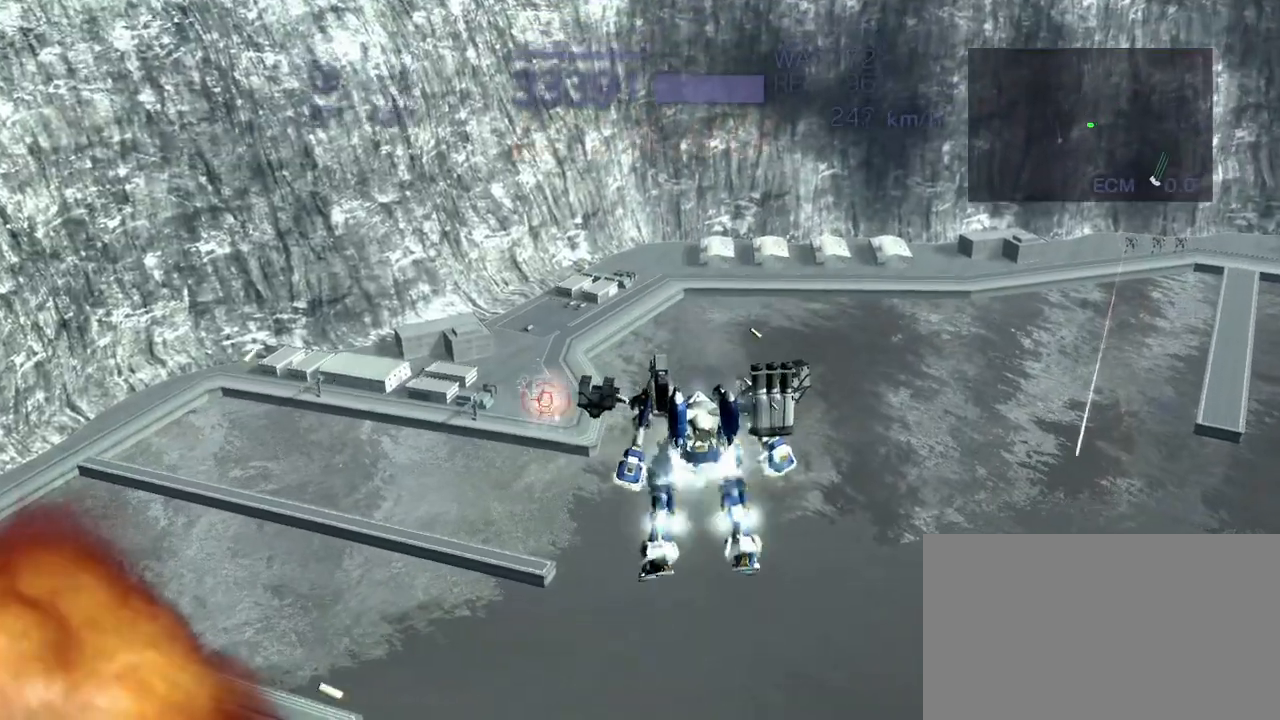
{"buttons": ["CROSS", "R2"], "left_stick": "right", "events": [[17, "CROSS", "up"], [67, "CROSS", "down"], [367, "left_stick", "right"]]}
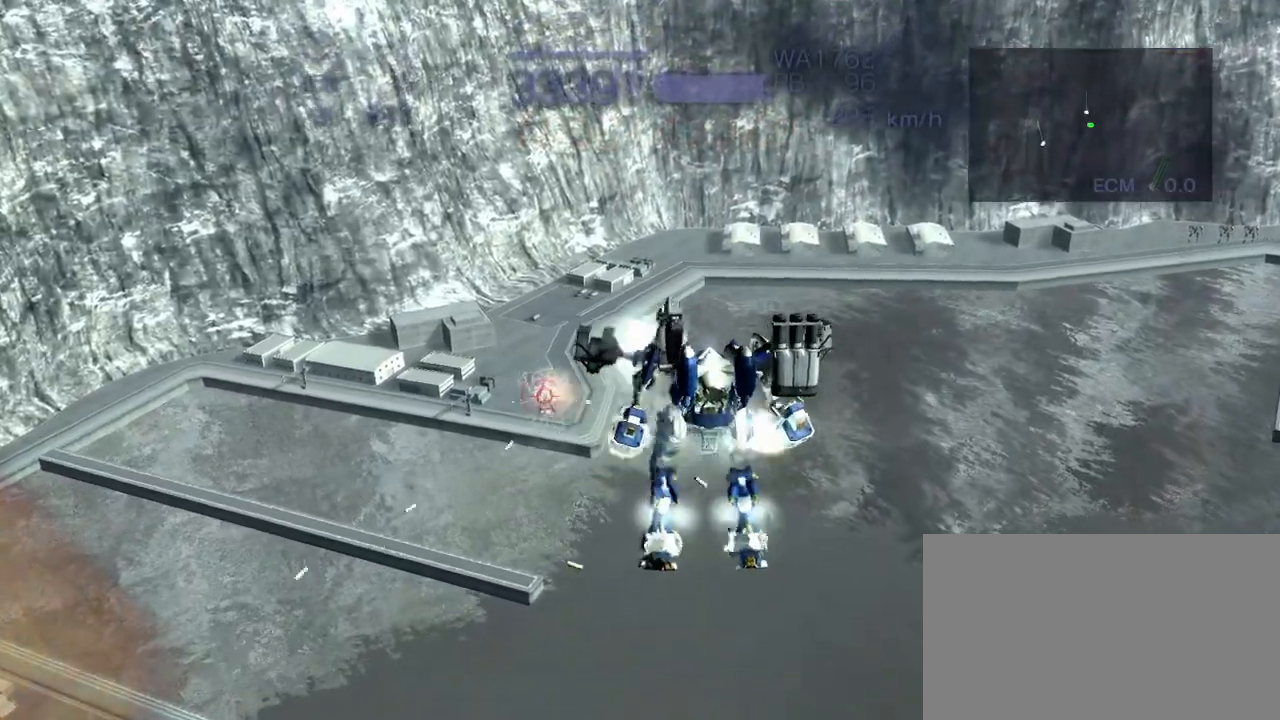
{"buttons": ["CROSS", "R2"], "left_stick": "right", "events": []}
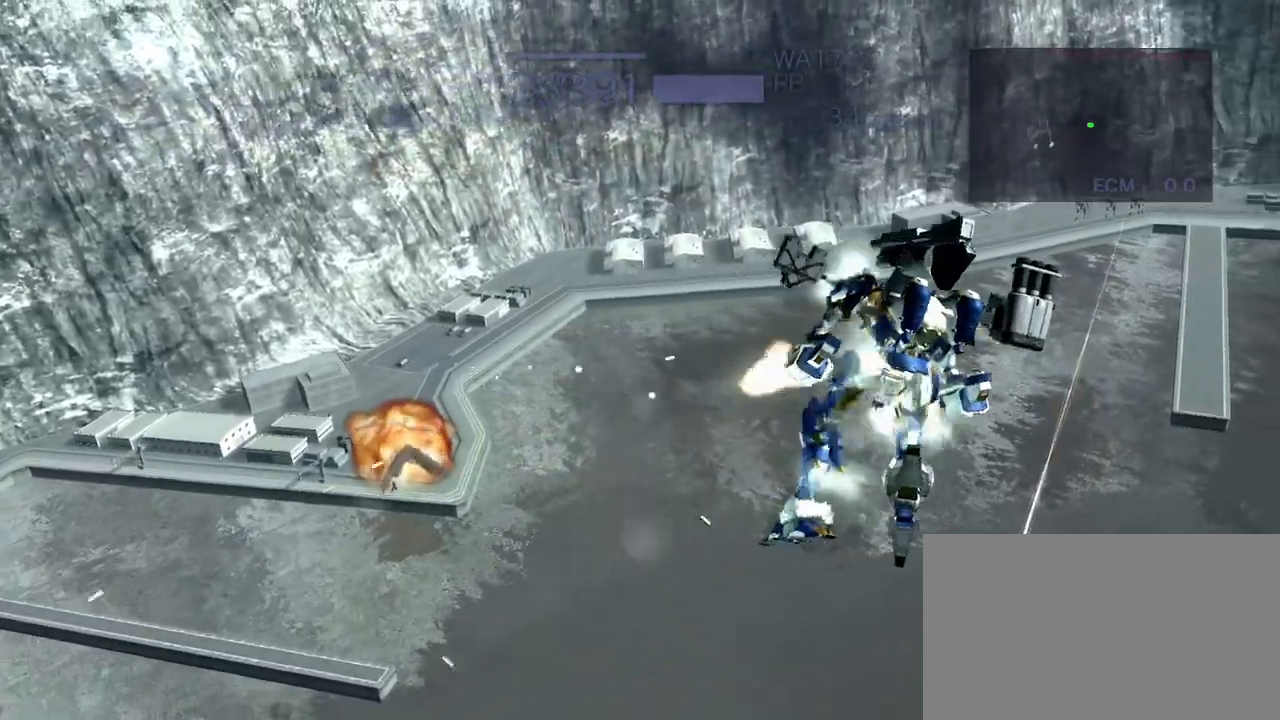
{"buttons": ["CROSS"], "left_stick": "center", "events": [[50, "R2", "up"], [183, "R1", "down"], [200, "CROSS", "up"], [333, "R1", "up"], [417, "left_stick", "center"], [450, "CROSS", "down"]]}
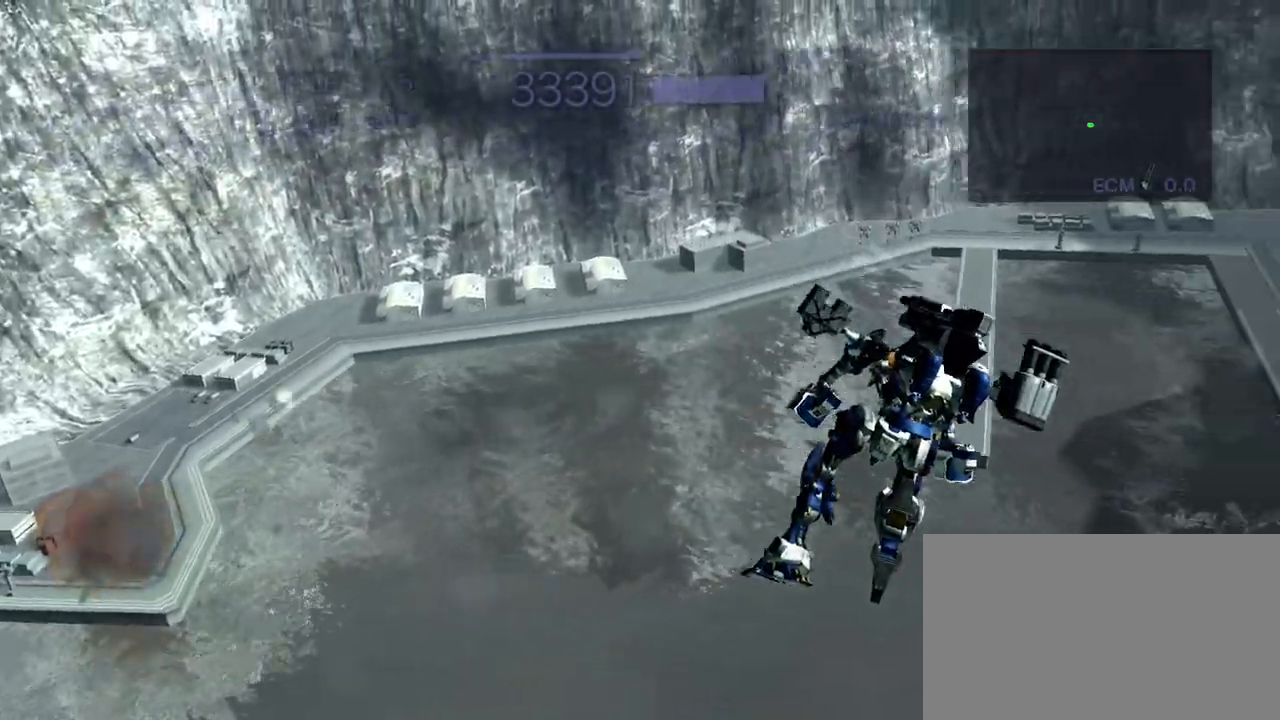
{"buttons": ["CROSS"], "left_stick": "center", "events": [[283, "CROSS", "up"], [367, "CROSS", "down"], [383, "CIRCLE", "down"], [467, "CIRCLE", "up"]]}
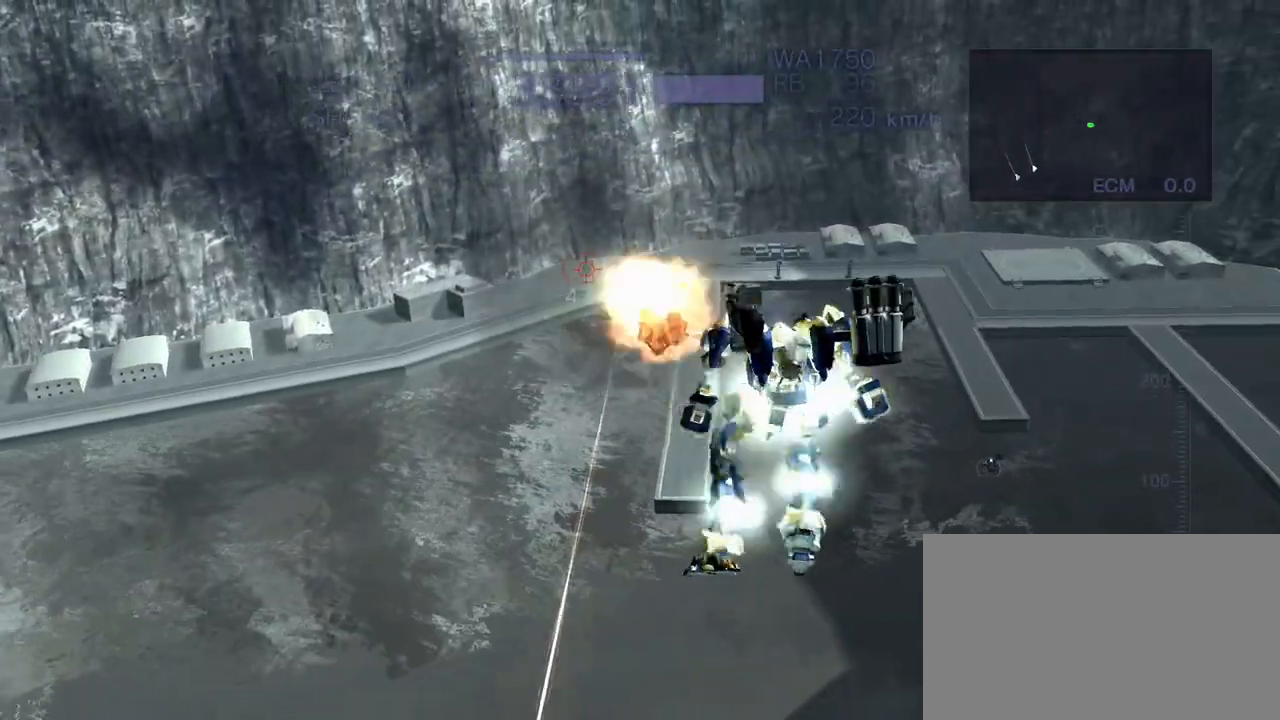
{"buttons": ["CROSS"], "left_stick": "center", "events": [[67, "CROSS", "up"], [117, "left_stick", "left"], [233, "R1", "down"], [433, "CROSS", "down"], [433, "R1", "up"], [433, "left_stick", "center"]]}
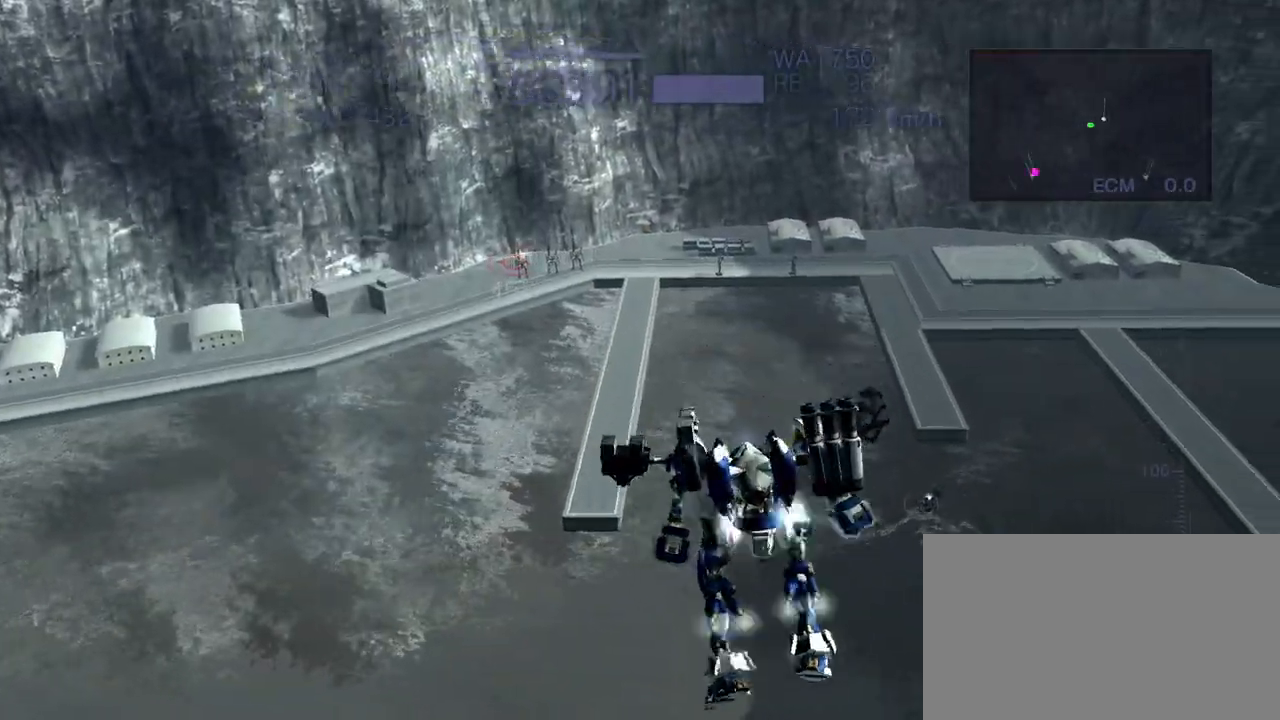
{"buttons": ["CROSS", "SQUARE"], "left_stick": "up", "events": [[217, "left_stick", "up"], [383, "SQUARE", "down"]]}
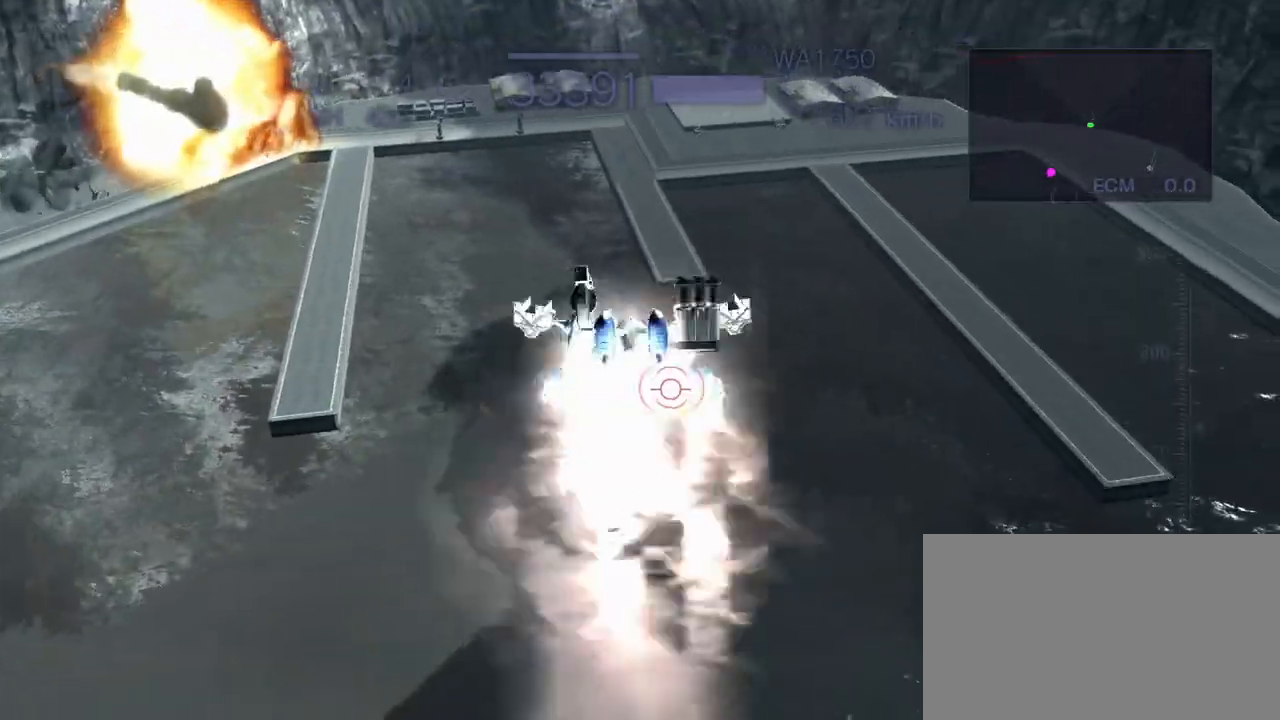
{"buttons": ["R2"], "left_stick": "center", "events": [[67, "SQUARE", "up"], [83, "left_stick", "center"], [233, "CROSS", "up"], [350, "CIRCLE", "down"], [417, "CIRCLE", "up"], [467, "R2", "down"]]}
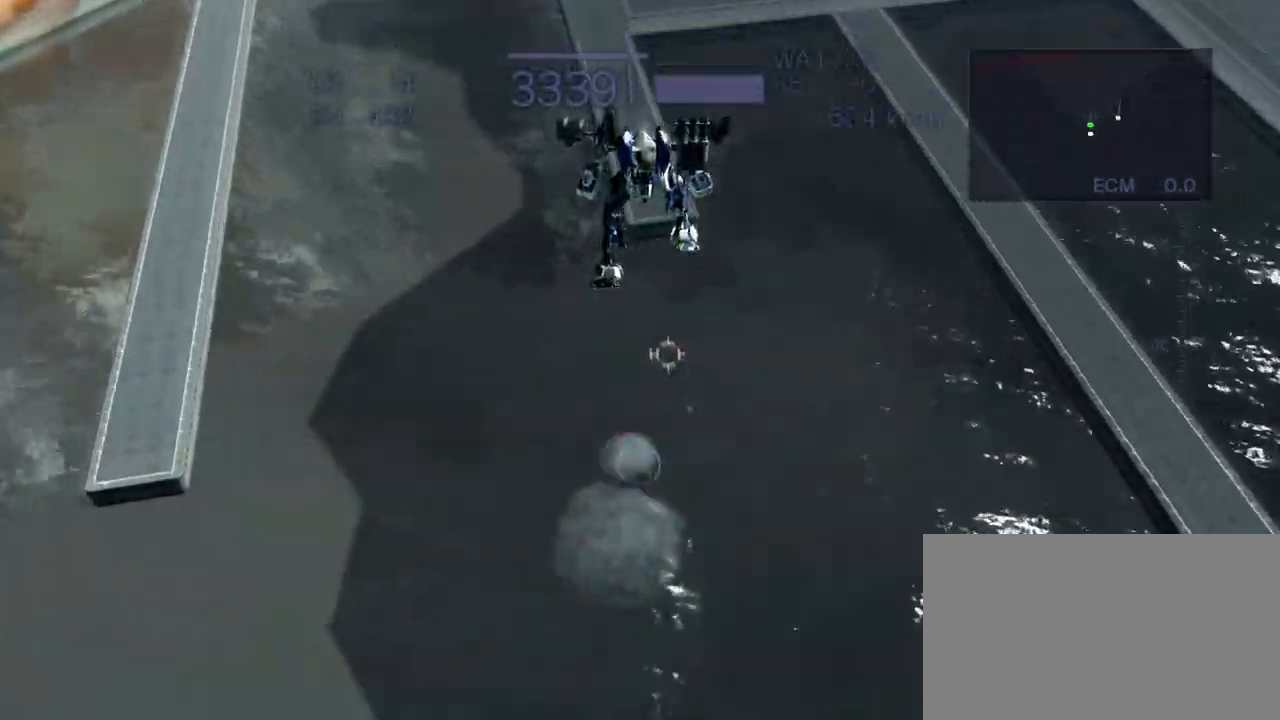
{"buttons": ["R2"], "left_stick": "center", "events": []}
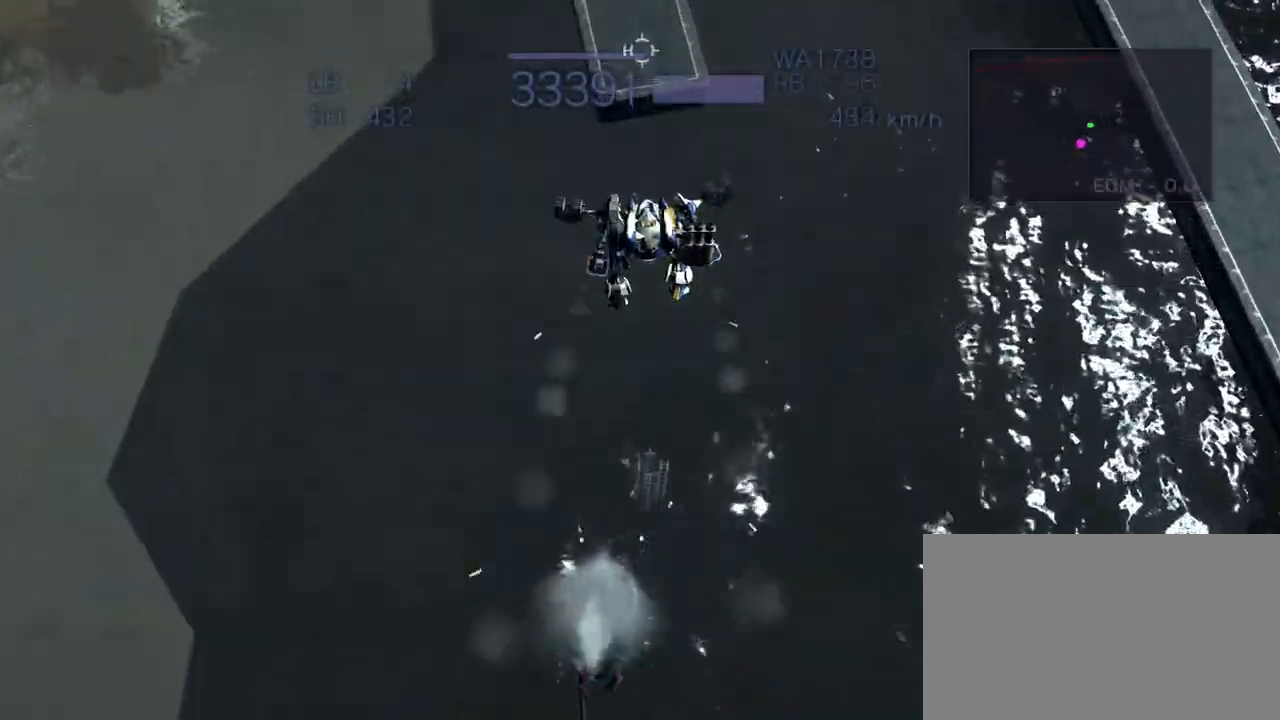
{"buttons": ["TRIANGLE", "R2"], "left_stick": "center", "events": [[67, "CROSS", "down"], [267, "TRIANGLE", "down"], [300, "CROSS", "up"]]}
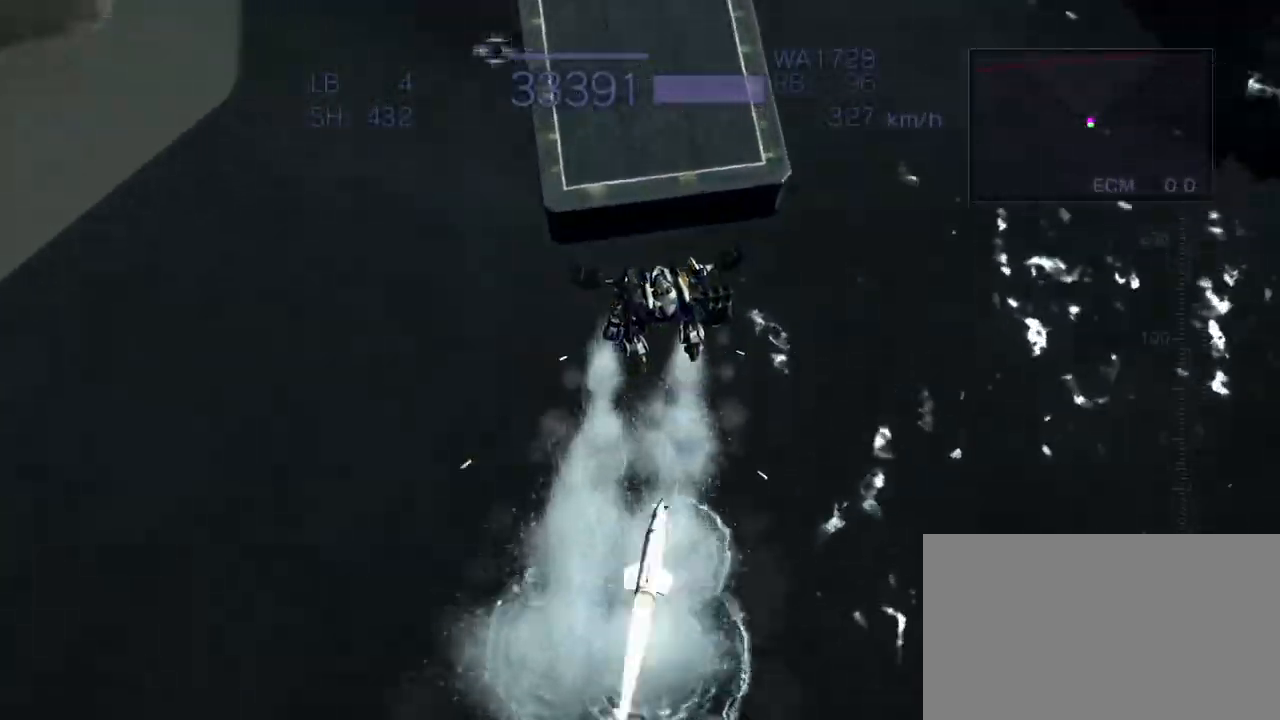
{"buttons": ["CROSS"], "left_stick": "center", "events": [[33, "TRIANGLE", "up"], [83, "CROSS", "down"], [117, "R2", "up"]]}
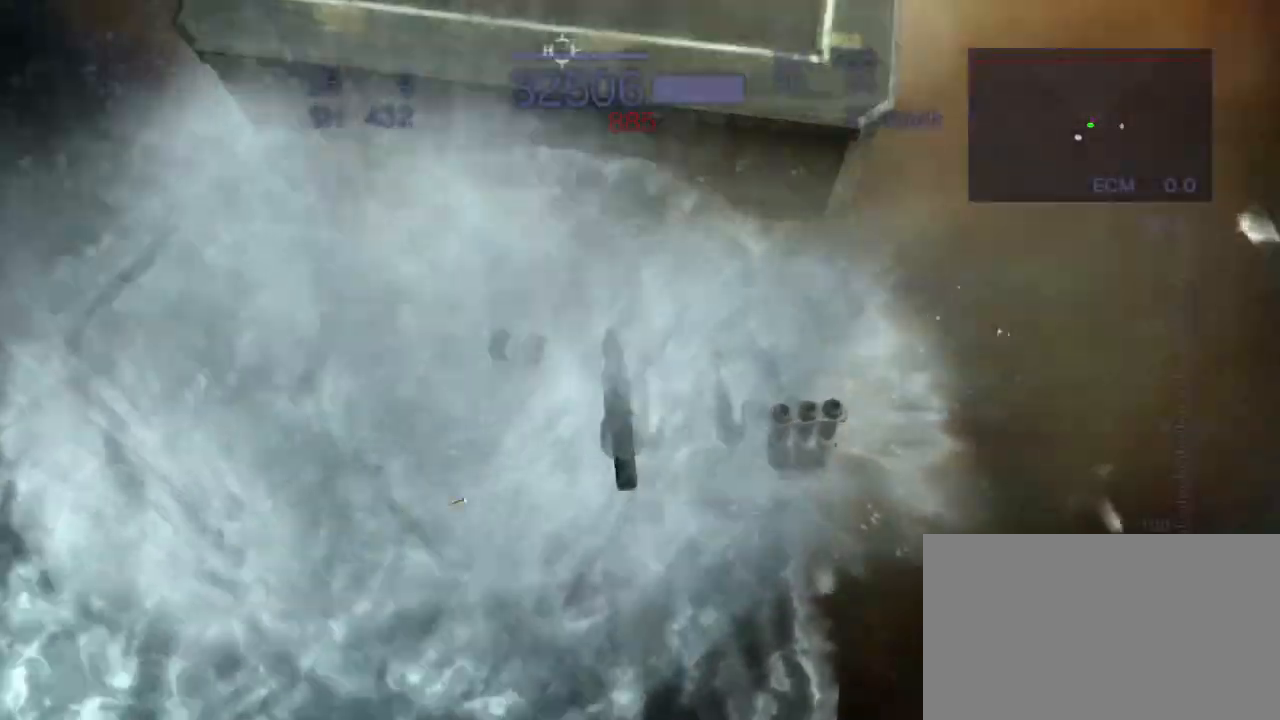
{"buttons": ["CROSS"], "left_stick": "center", "events": []}
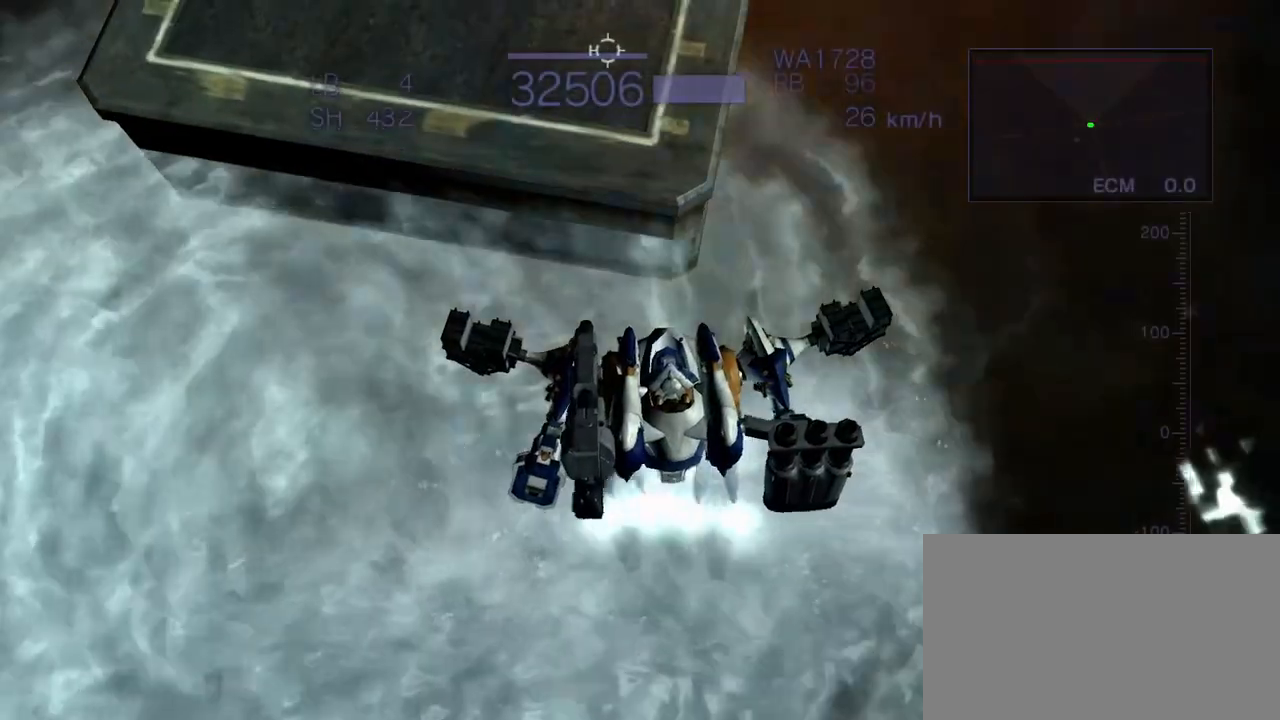
{"buttons": ["TRIANGLE"], "left_stick": "center", "events": [[267, "TRIANGLE", "down"], [467, "CROSS", "up"]]}
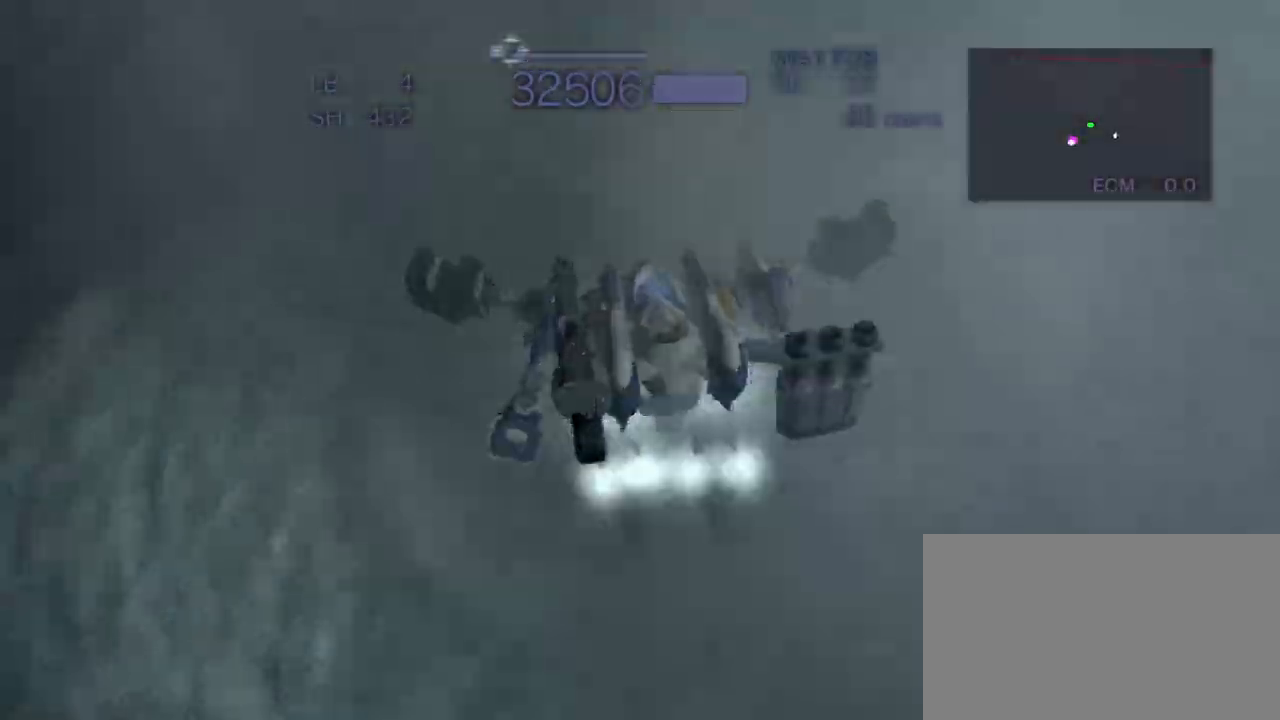
{"buttons": ["CROSS"], "left_stick": "center", "events": [[150, "SQUARE", "down"], [283, "SQUARE", "up"], [367, "CROSS", "down"], [417, "TRIANGLE", "up"]]}